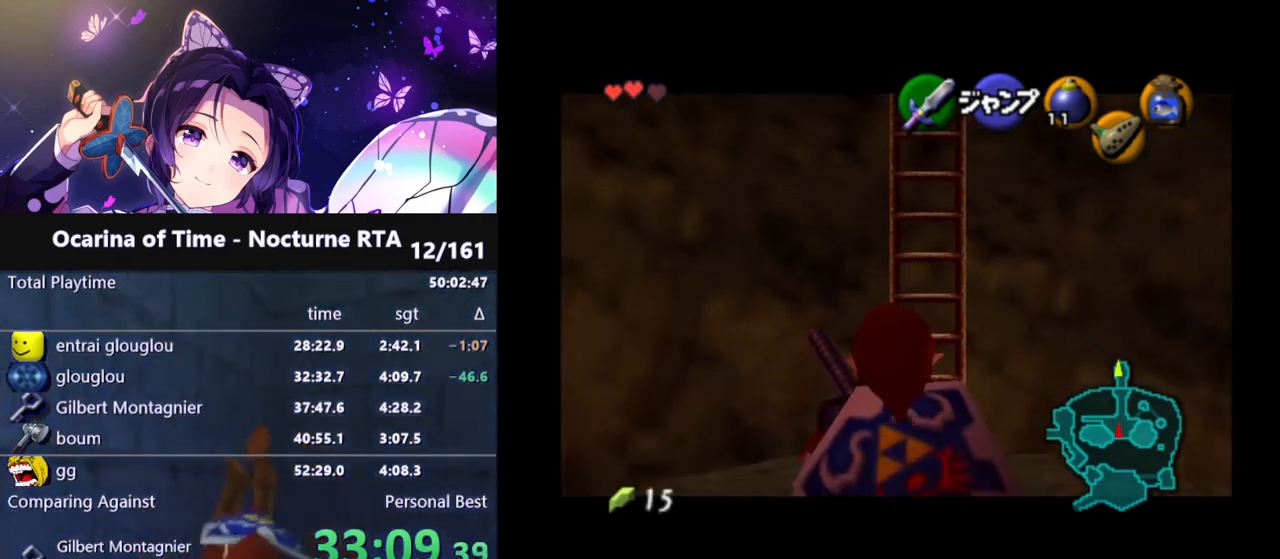
Gameplay with a controller (Nintendo layout); each line is a JSON object with the inputs held at the frame after it. "events" lists button and stick changes between this image and that frame as [ms after this image, input, new state], when the widget could be followed in between. Not read: L3 R3.
{"buttons": ["L1"], "left_stick": "down", "right_stick": "center", "events": []}
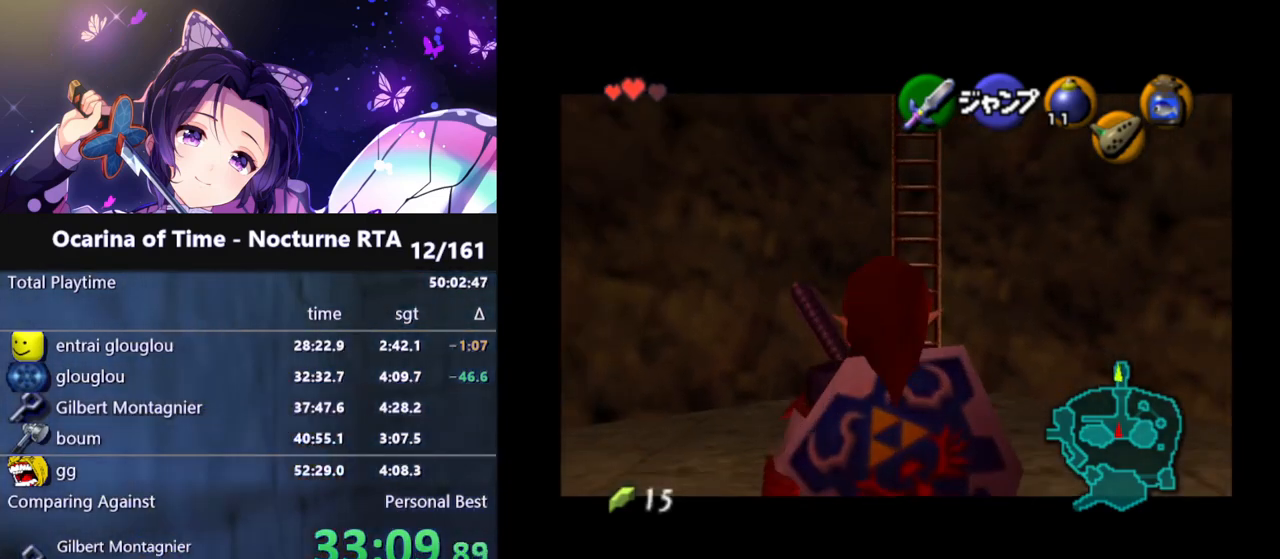
{"buttons": ["L1"], "left_stick": "down", "right_stick": "center", "events": []}
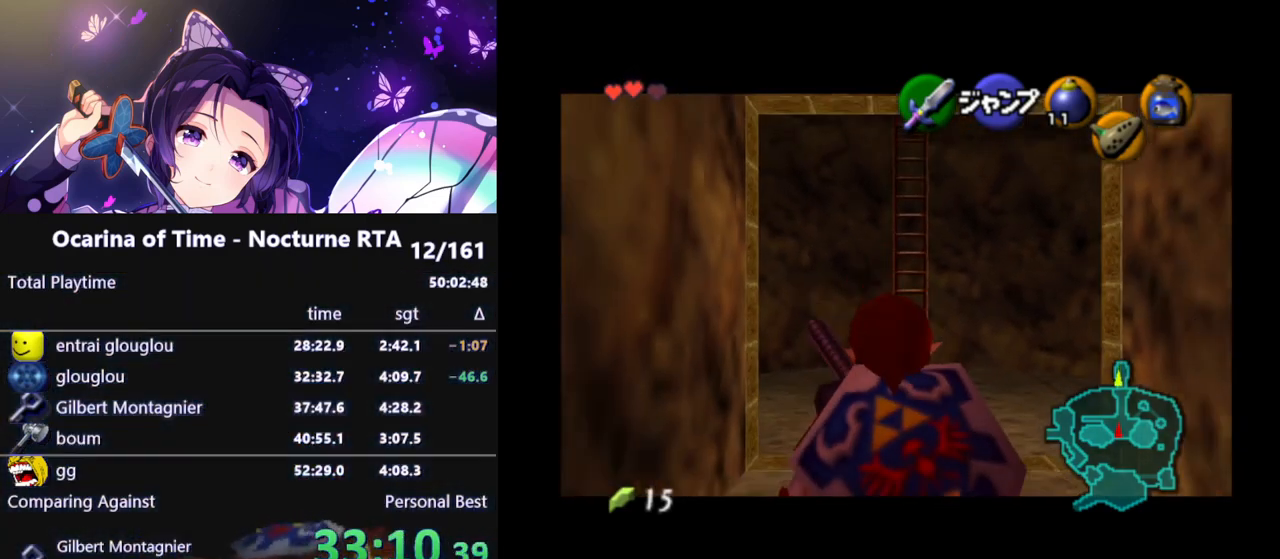
{"buttons": ["L1"], "left_stick": "down", "right_stick": "center", "events": []}
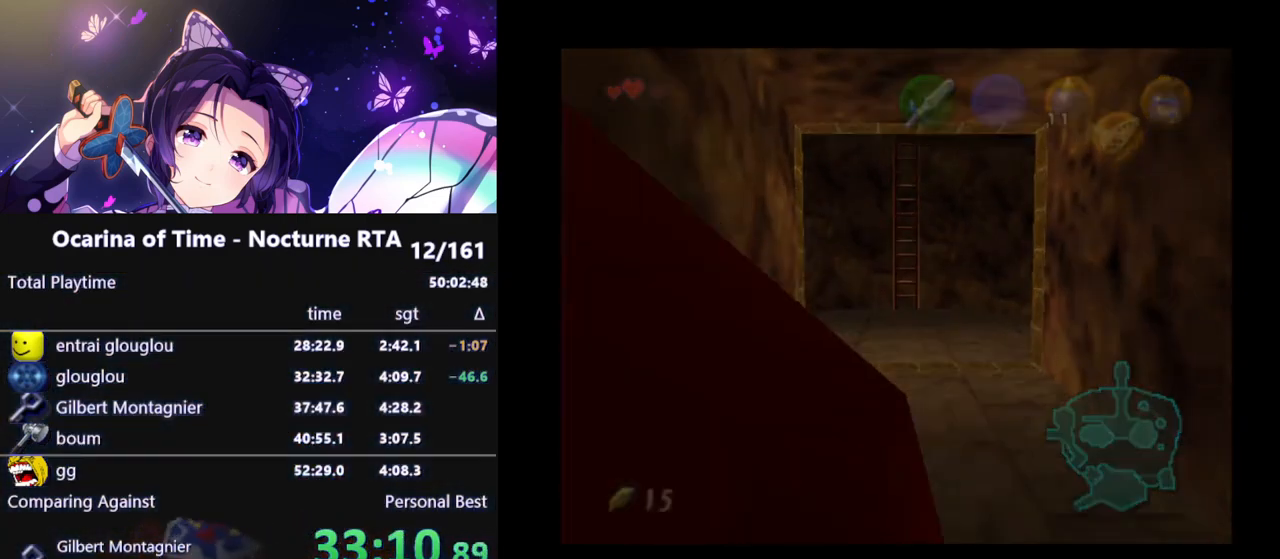
{"buttons": [], "left_stick": "center", "right_stick": "center", "events": [[250, "L1", "up"], [300, "left_stick", "center"]]}
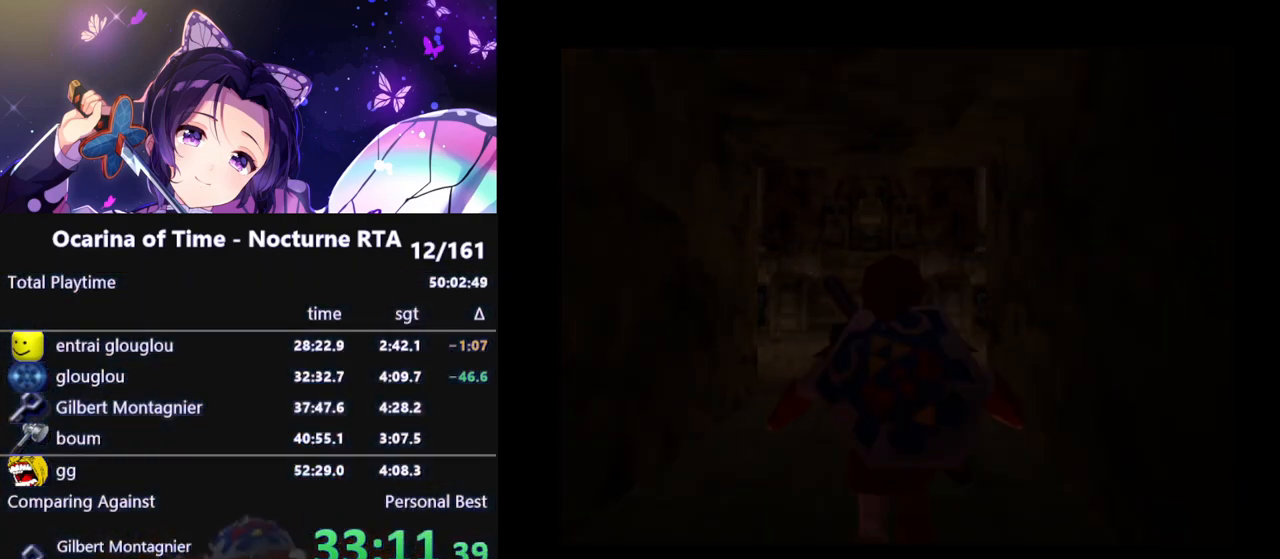
{"buttons": [], "left_stick": "up", "right_stick": "center", "events": [[17, "left_stick", "up"]]}
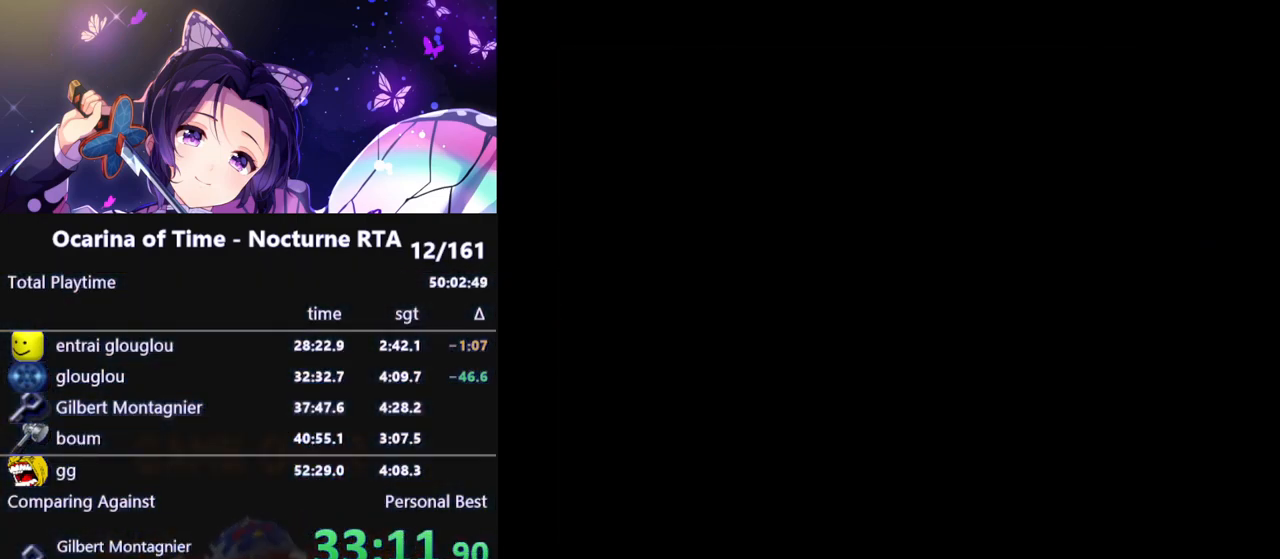
{"buttons": [], "left_stick": "up", "right_stick": "center", "events": []}
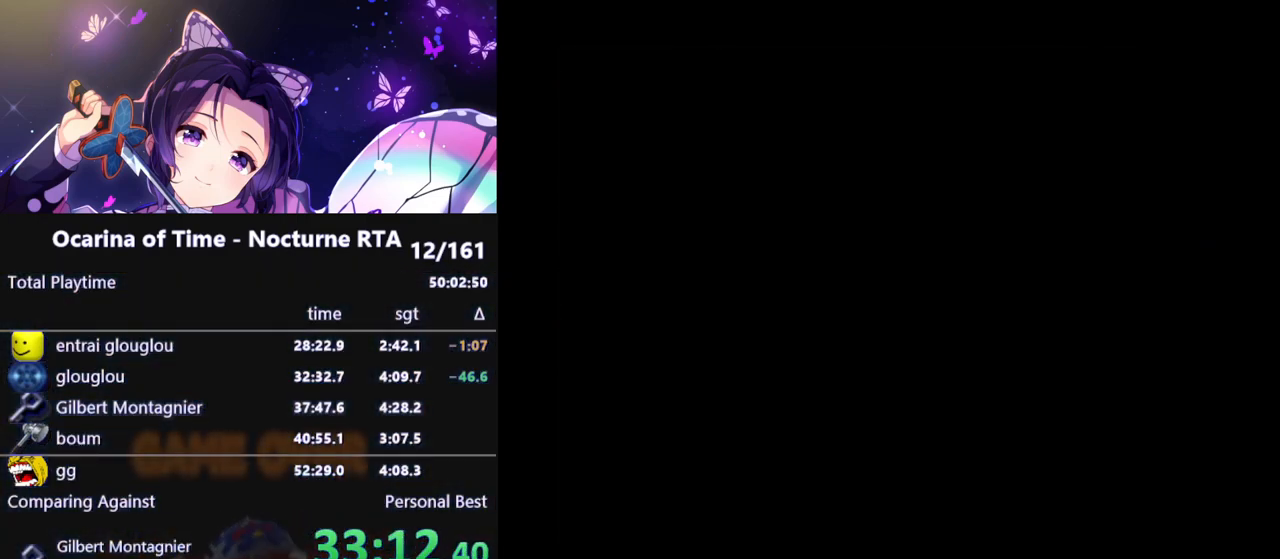
{"buttons": [], "left_stick": "up", "right_stick": "center", "events": []}
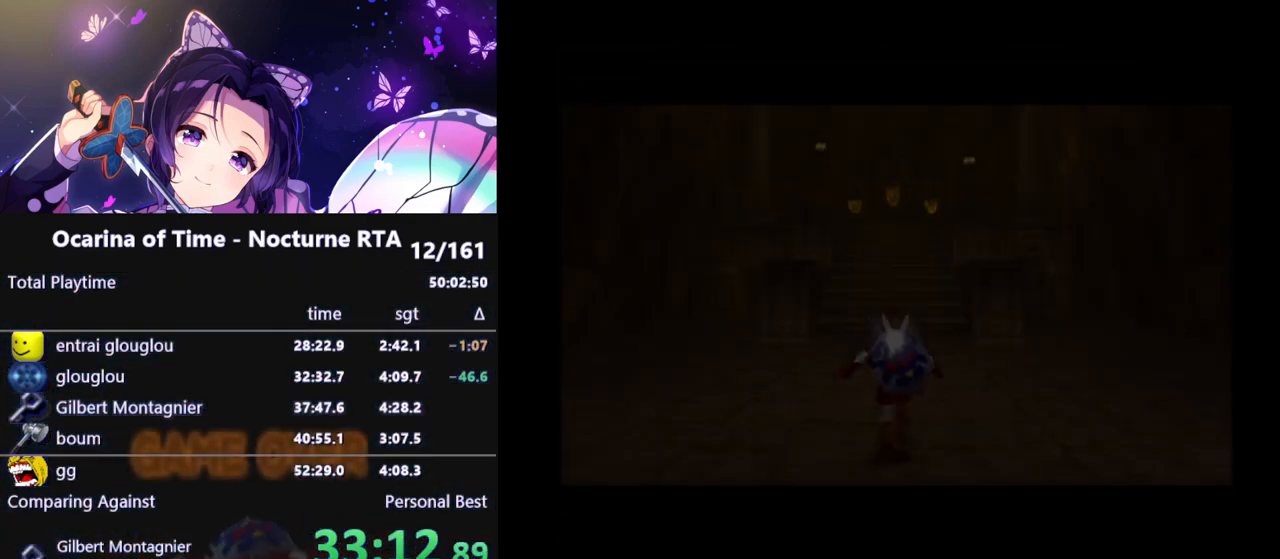
{"buttons": [], "left_stick": "up", "right_stick": "center", "events": []}
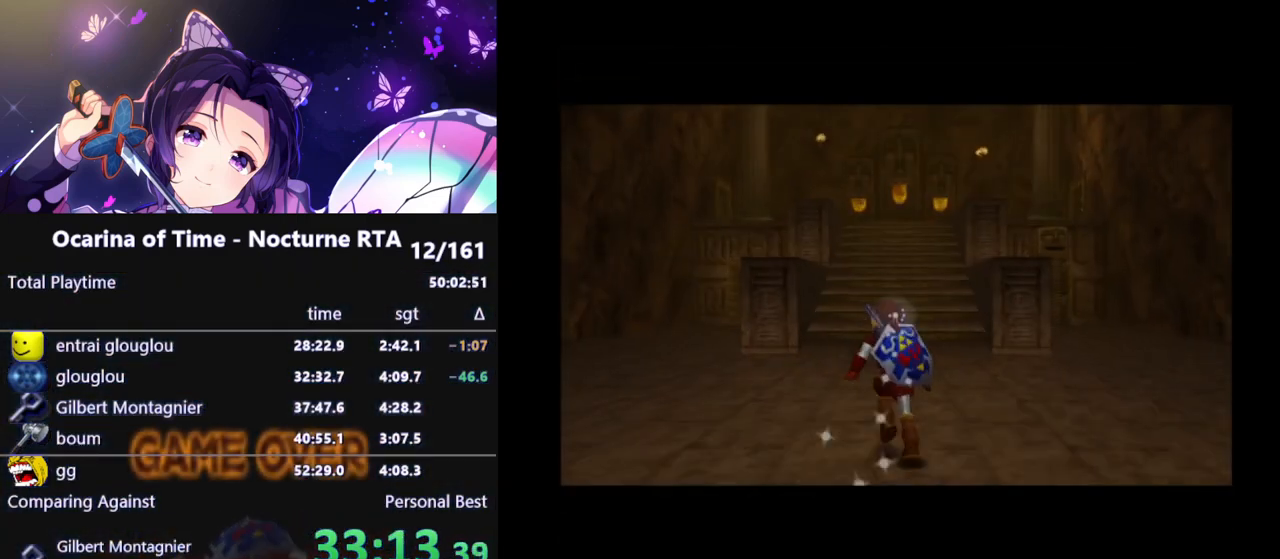
{"buttons": [], "left_stick": "up", "right_stick": "center", "events": []}
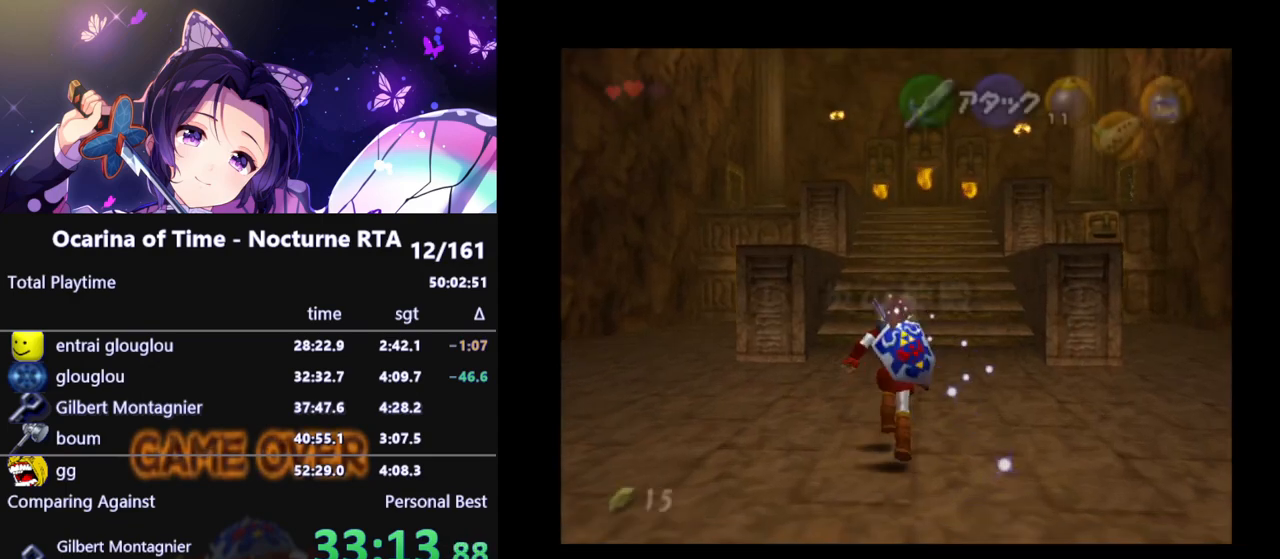
{"buttons": ["A"], "left_stick": "up", "right_stick": "center", "events": [[83, "left_stick", "up-left"], [200, "left_stick", "up"], [417, "A", "down"]]}
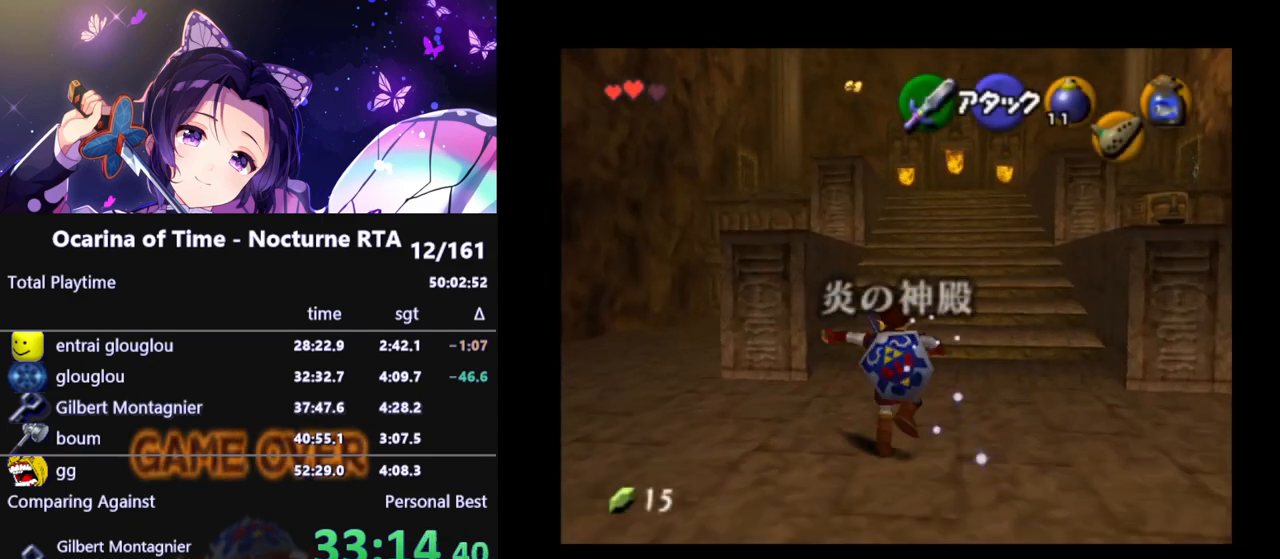
{"buttons": [], "left_stick": "center", "right_stick": "center", "events": [[17, "A", "up"], [450, "left_stick", "center"]]}
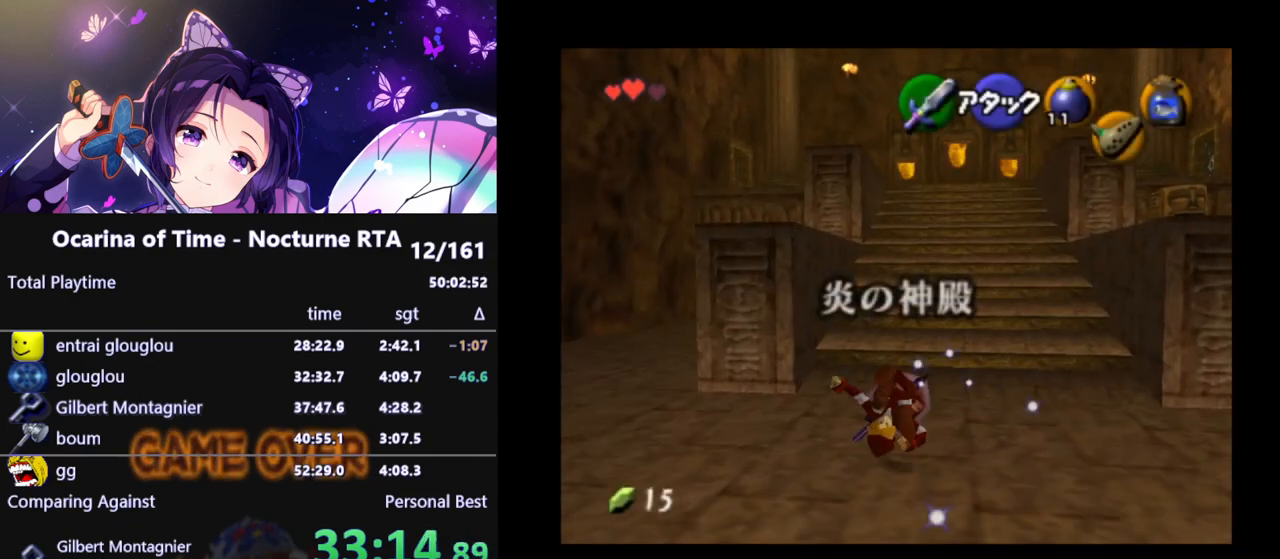
{"buttons": [], "left_stick": "center", "right_stick": "center", "events": []}
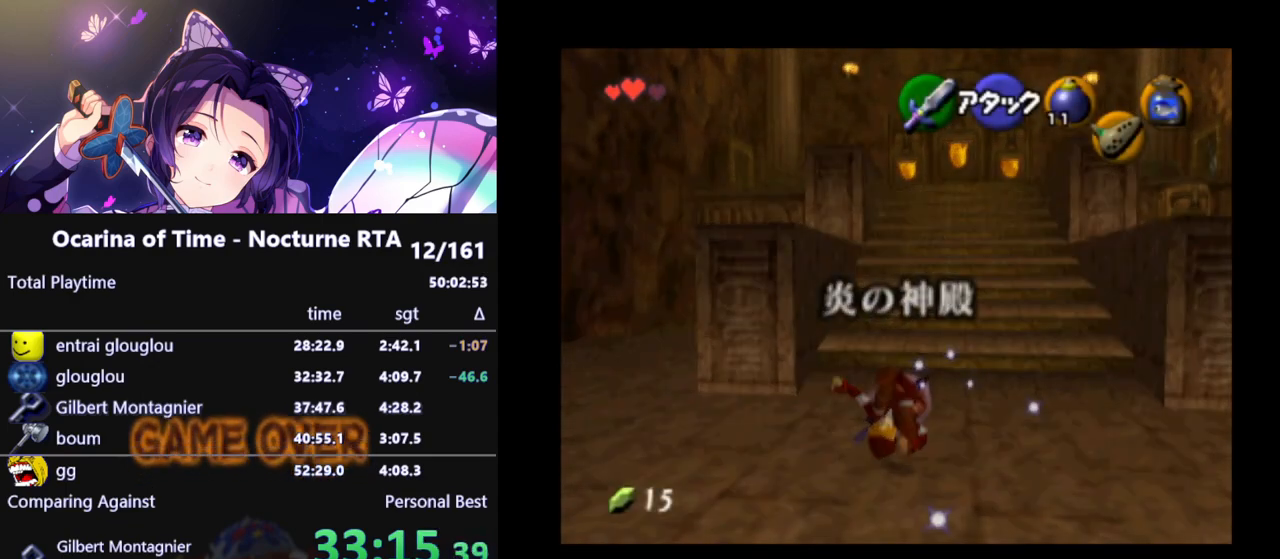
{"buttons": [], "left_stick": "center", "right_stick": "center", "events": []}
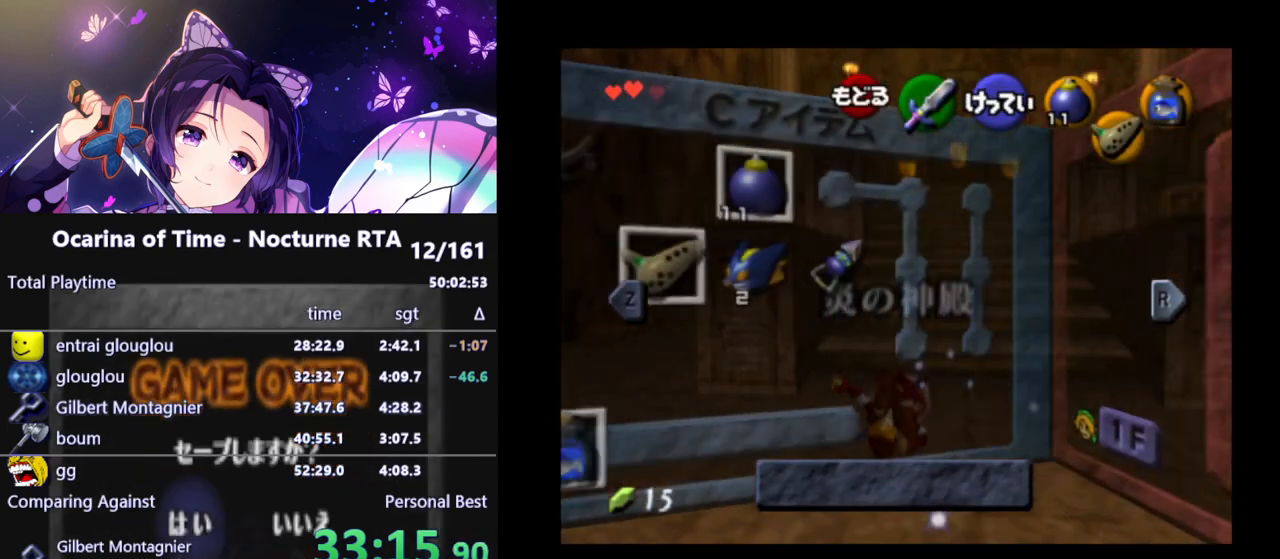
{"buttons": [], "left_stick": "center", "right_stick": "center", "events": [[300, "left_stick", "down-right"], [333, "Z", "down"], [450, "Z", "up"], [467, "left_stick", "center"]]}
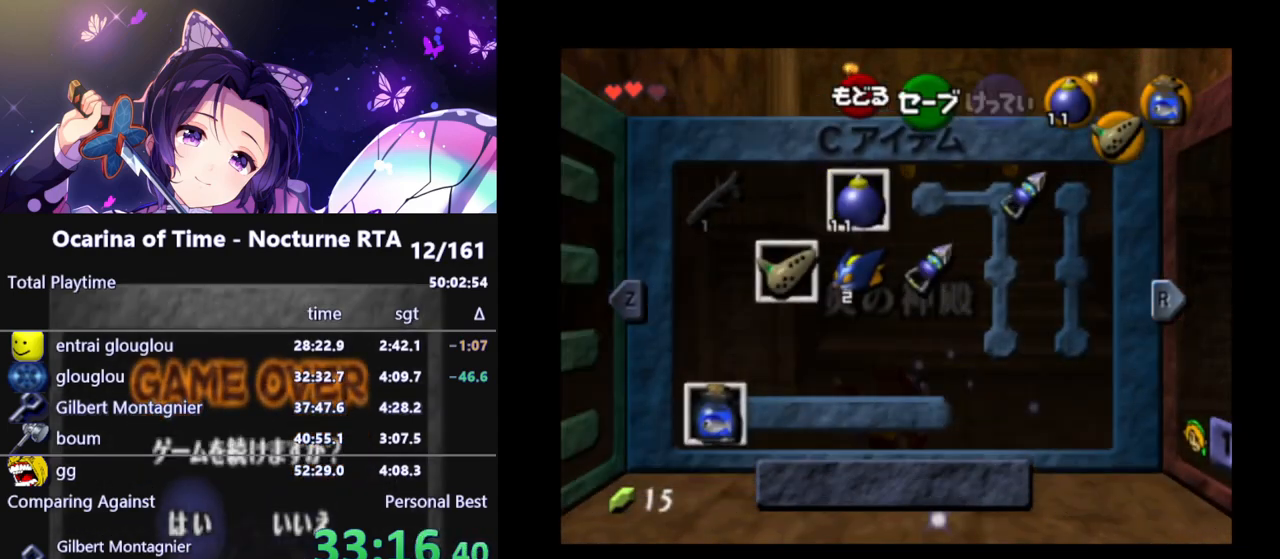
{"buttons": [], "left_stick": "up", "right_stick": "center", "events": [[417, "left_stick", "up"]]}
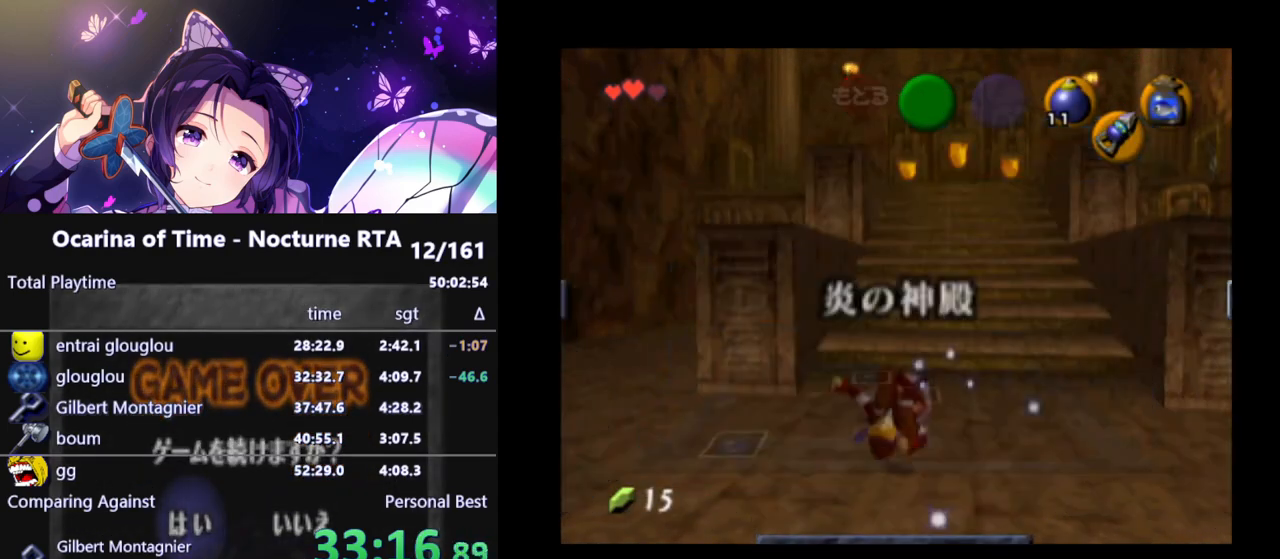
{"buttons": [], "left_stick": "up", "right_stick": "center", "events": []}
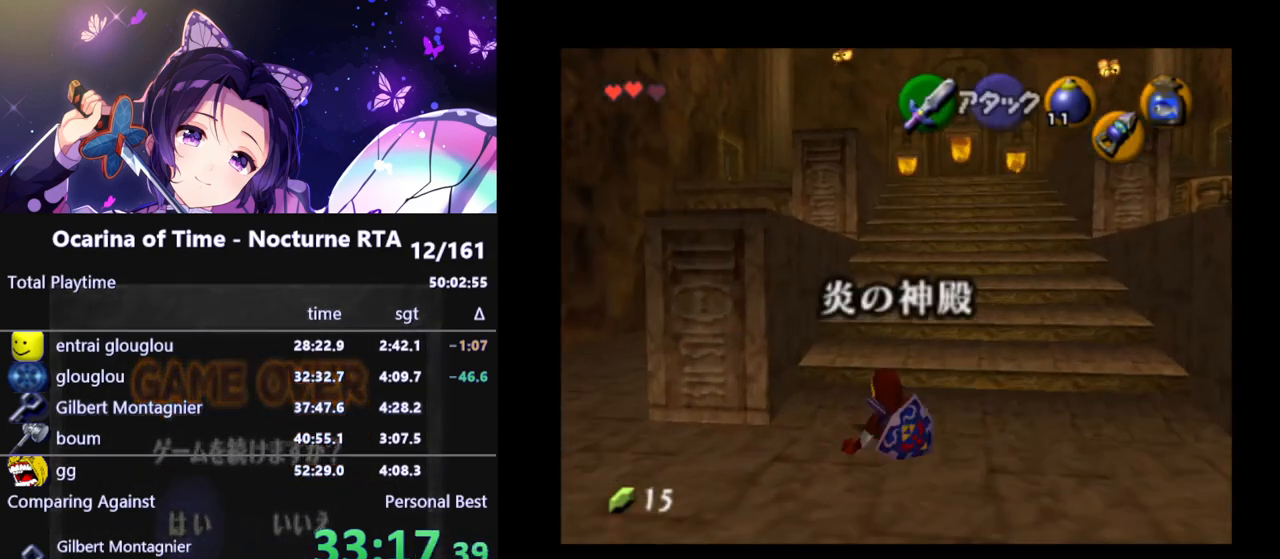
{"buttons": [], "left_stick": "up", "right_stick": "center", "events": [[350, "A", "down"], [500, "A", "up"]]}
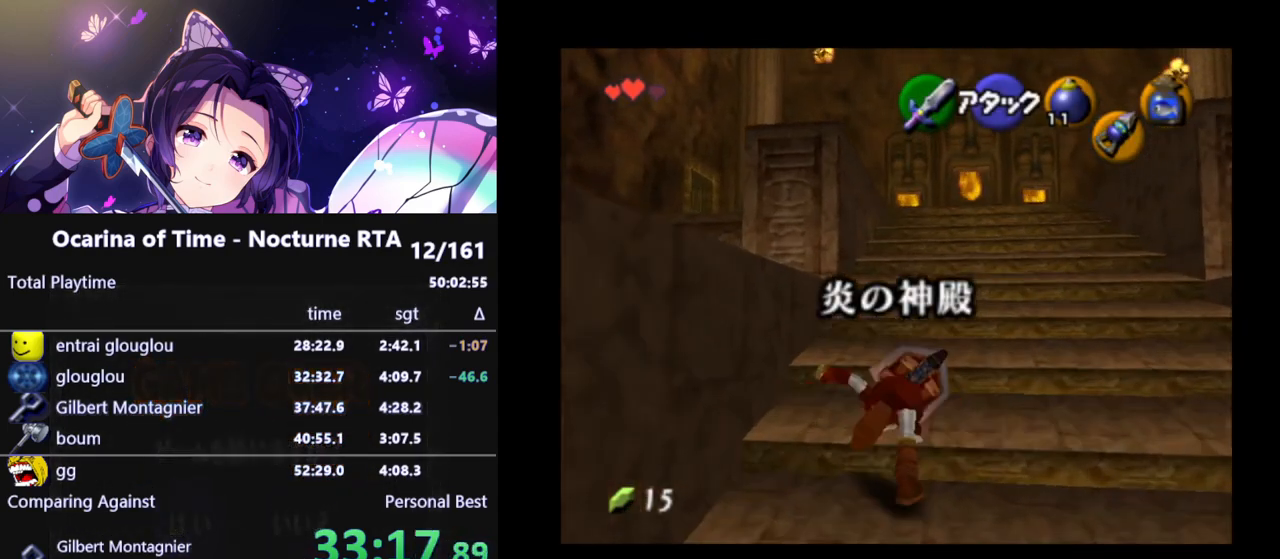
{"buttons": [], "left_stick": "up", "right_stick": "center", "events": []}
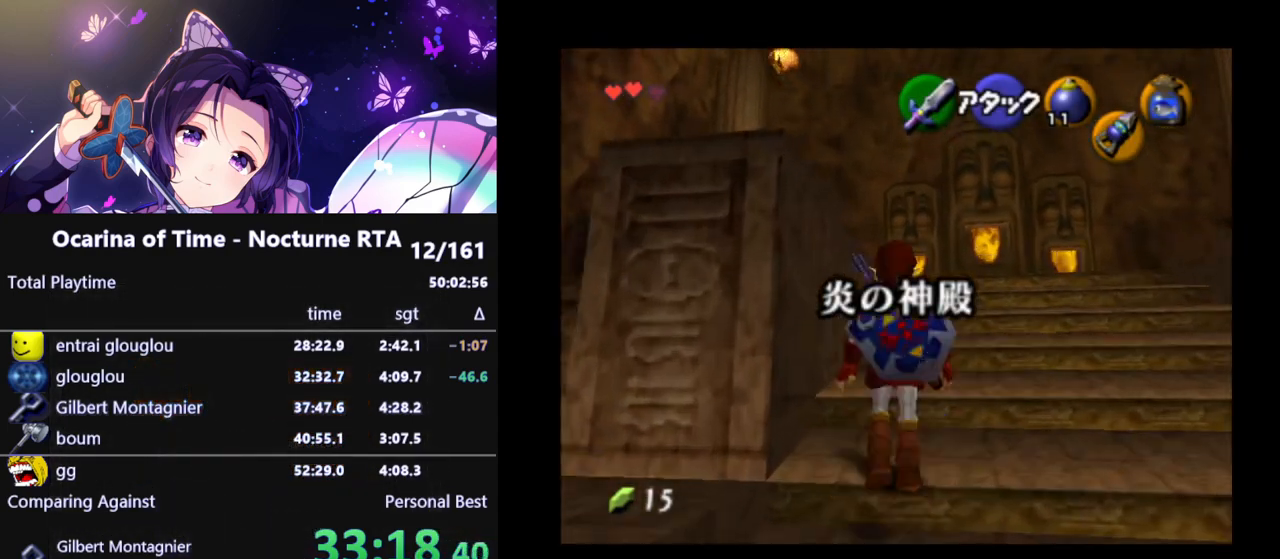
{"buttons": [], "left_stick": "up", "right_stick": "center", "events": [[83, "A", "down"], [233, "A", "up"]]}
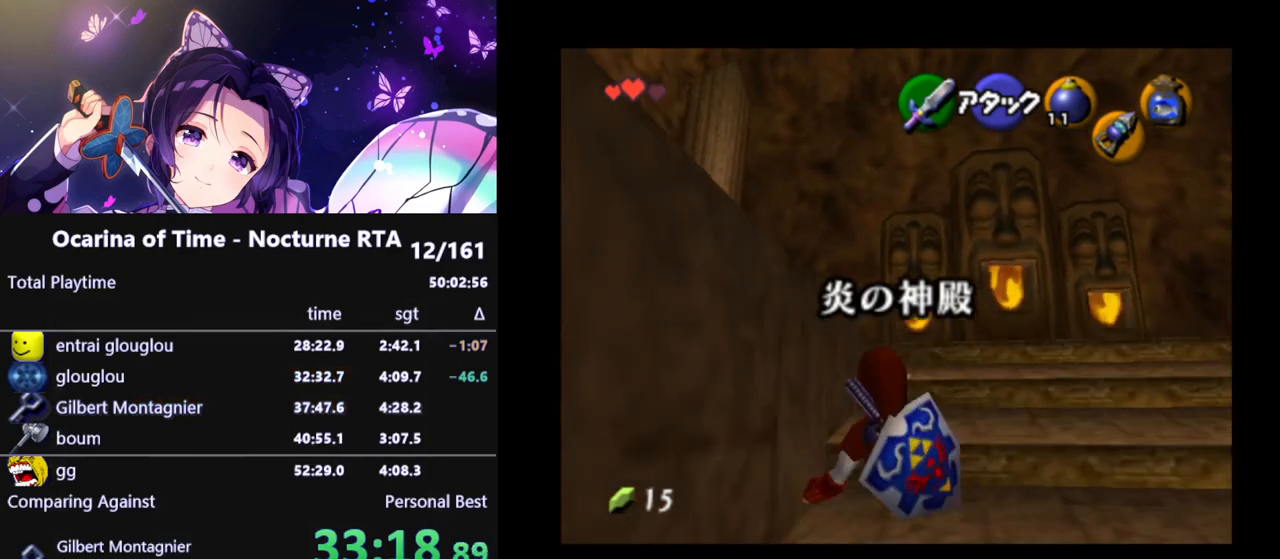
{"buttons": ["A"], "left_stick": "up-left", "right_stick": "center", "events": [[333, "left_stick", "up-left"], [483, "A", "down"]]}
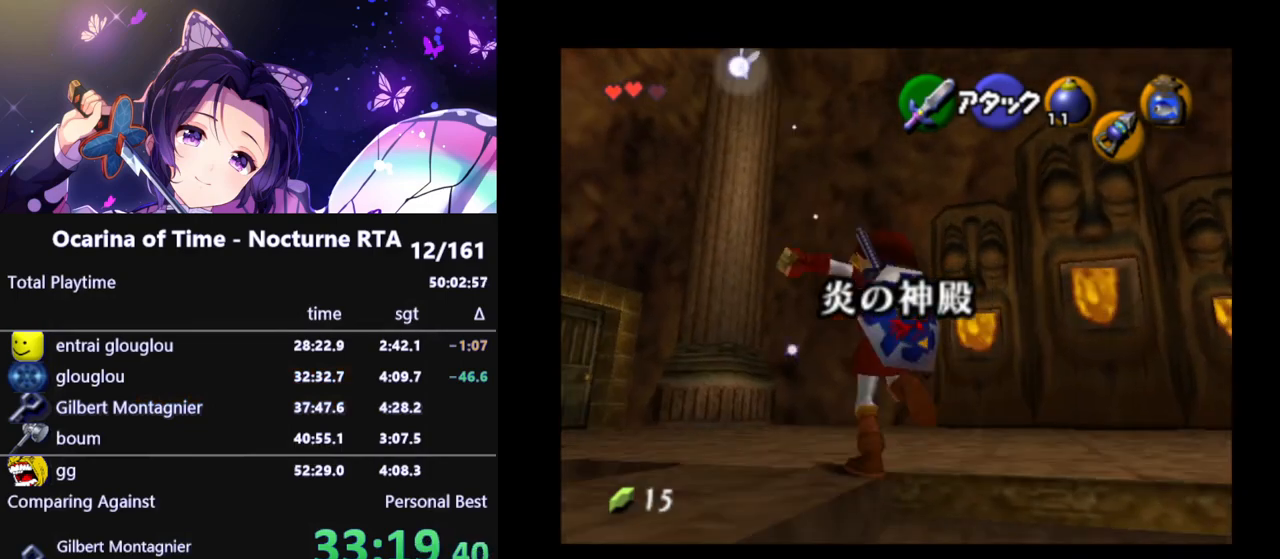
{"buttons": [], "left_stick": "up-left", "right_stick": "center", "events": [[133, "A", "up"]]}
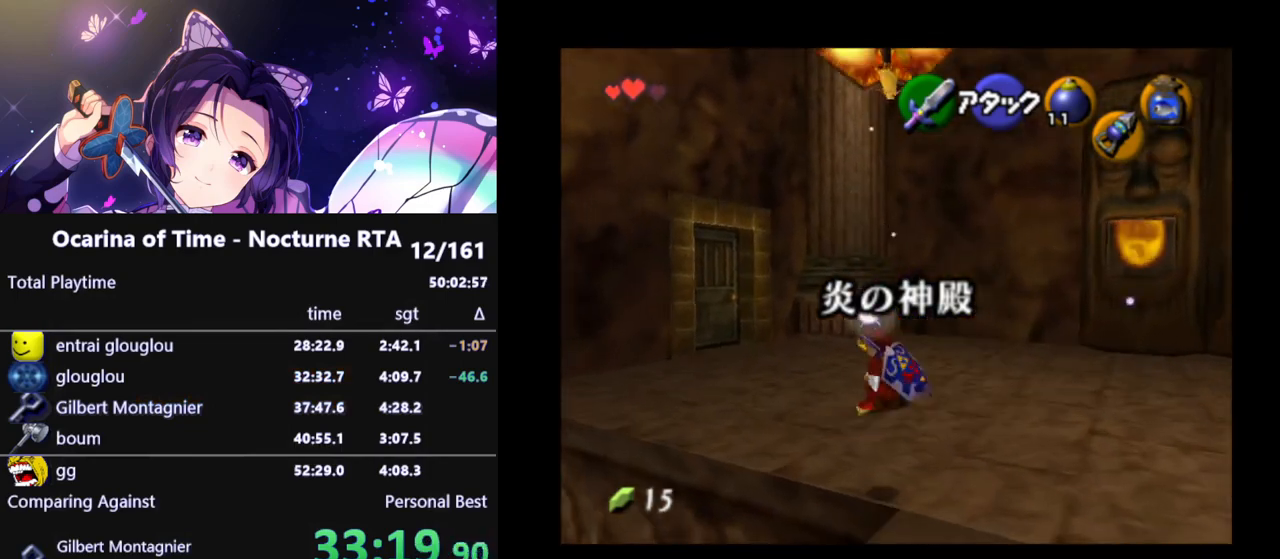
{"buttons": ["B"], "left_stick": "down", "right_stick": "center", "events": [[367, "left_stick", "center"], [433, "left_stick", "down"], [467, "B", "down"]]}
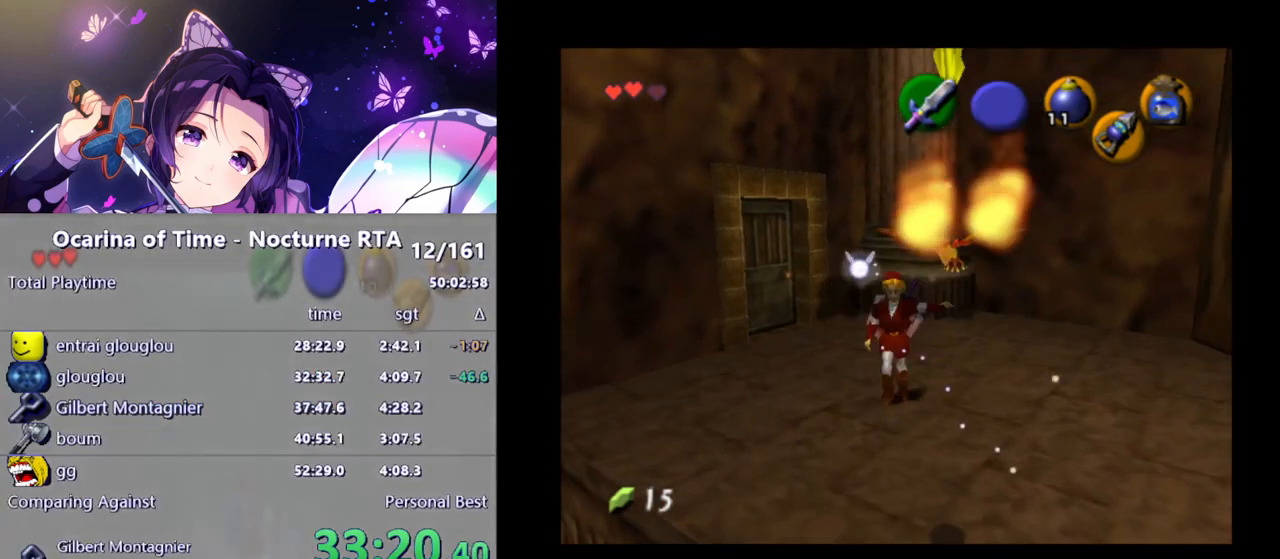
{"buttons": [], "left_stick": "center", "right_stick": "center", "events": [[50, "B", "up"], [133, "B", "down"], [133, "left_stick", "center"], [250, "B", "up"]]}
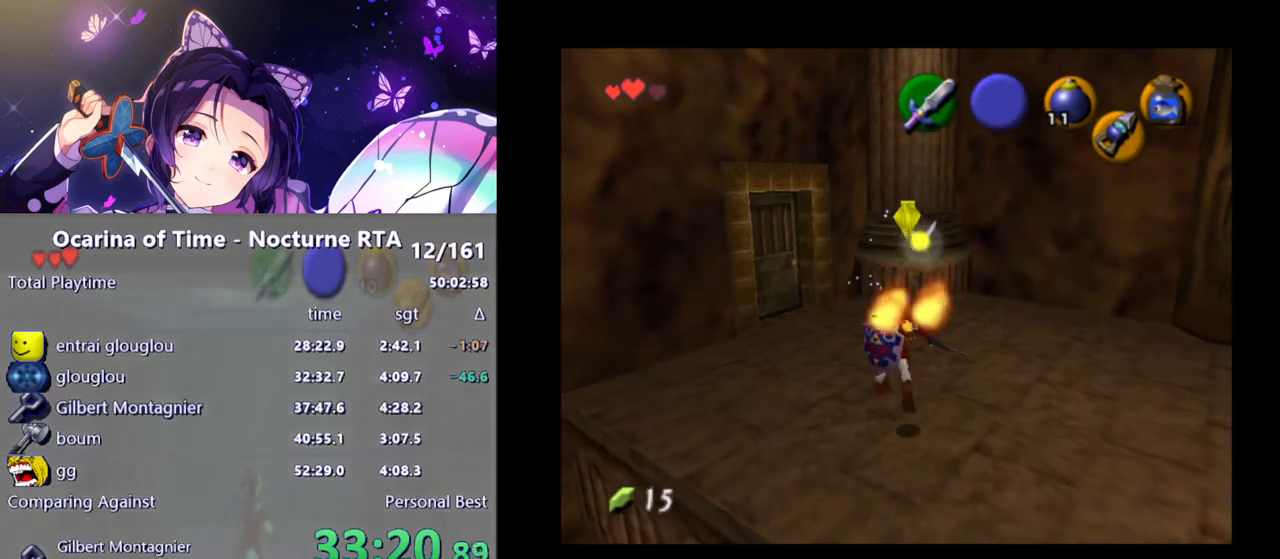
{"buttons": ["B"], "left_stick": "center", "right_stick": "center", "events": [[500, "B", "down"]]}
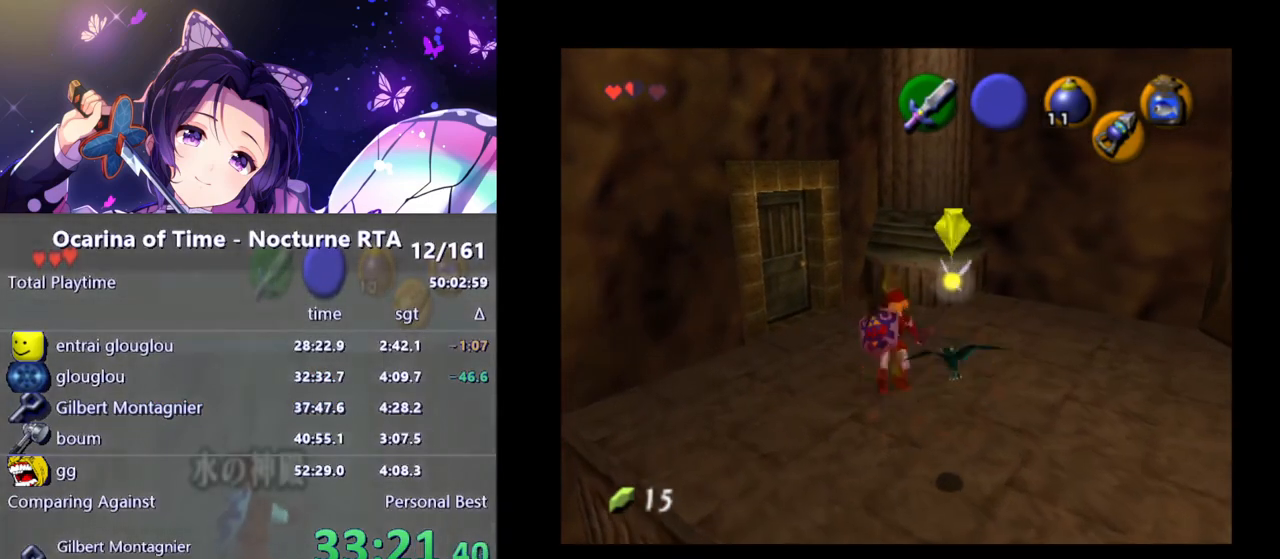
{"buttons": [], "left_stick": "center", "right_stick": "center", "events": [[133, "B", "up"]]}
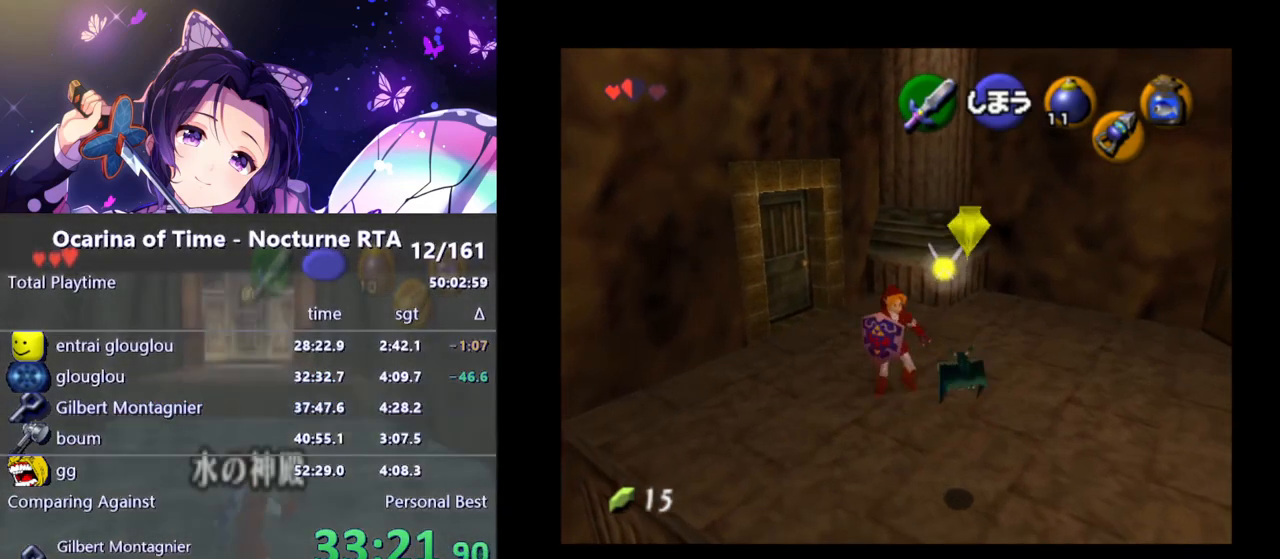
{"buttons": [], "left_stick": "center", "right_stick": "center", "events": [[183, "left_stick", "up"], [267, "X", "down"], [317, "left_stick", "center"], [350, "X", "up"]]}
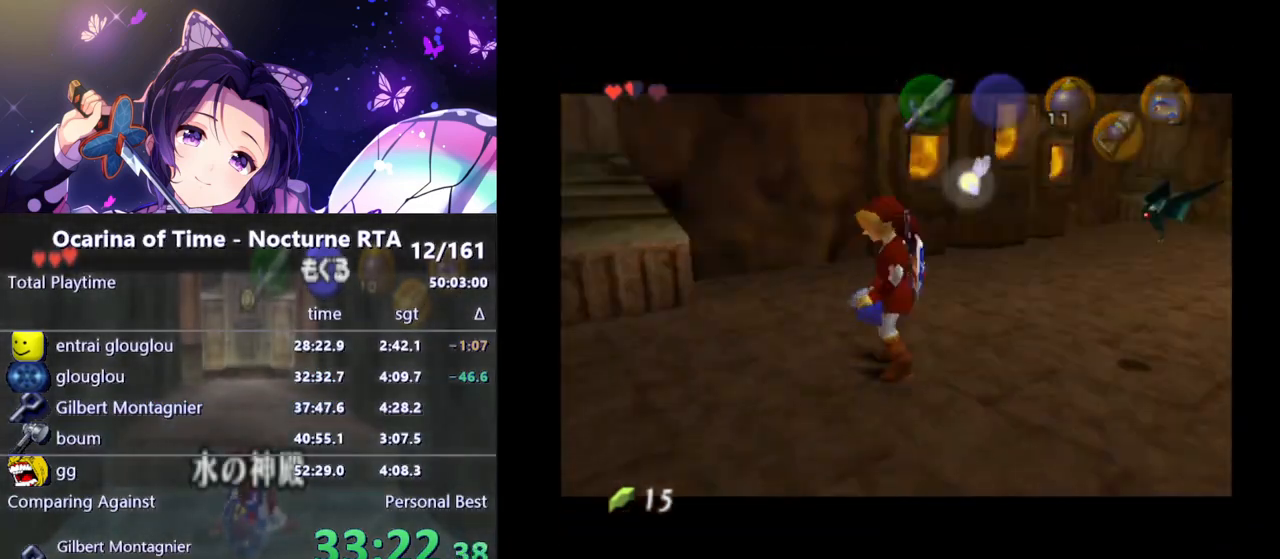
{"buttons": [], "left_stick": "center", "right_stick": "center", "events": [[33, "L1", "down"], [217, "L1", "up"]]}
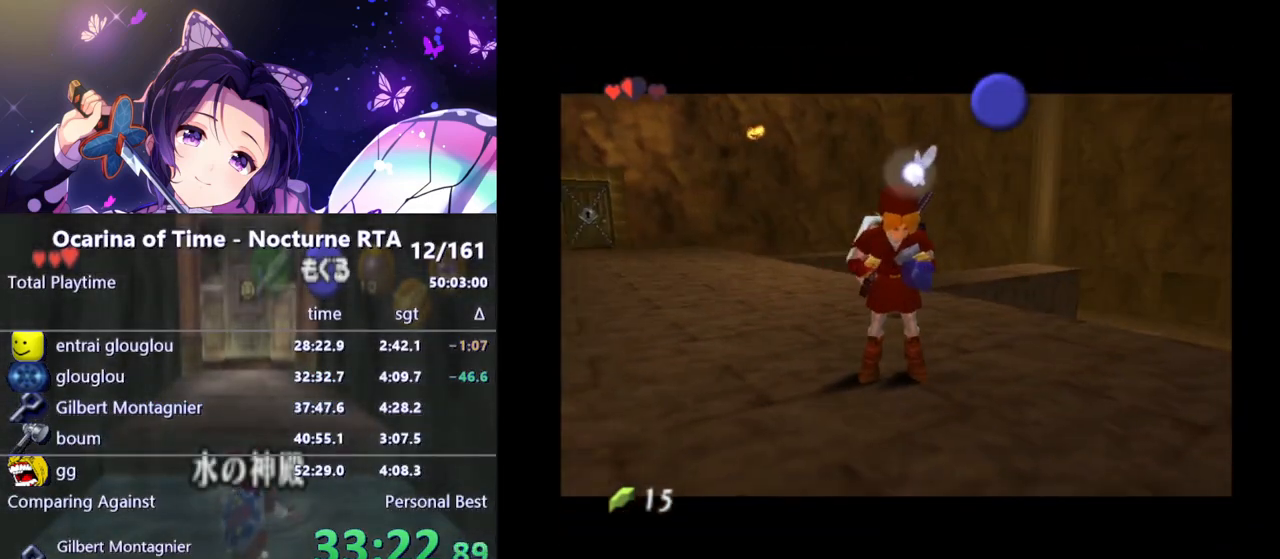
{"buttons": [], "left_stick": "center", "right_stick": "center", "events": []}
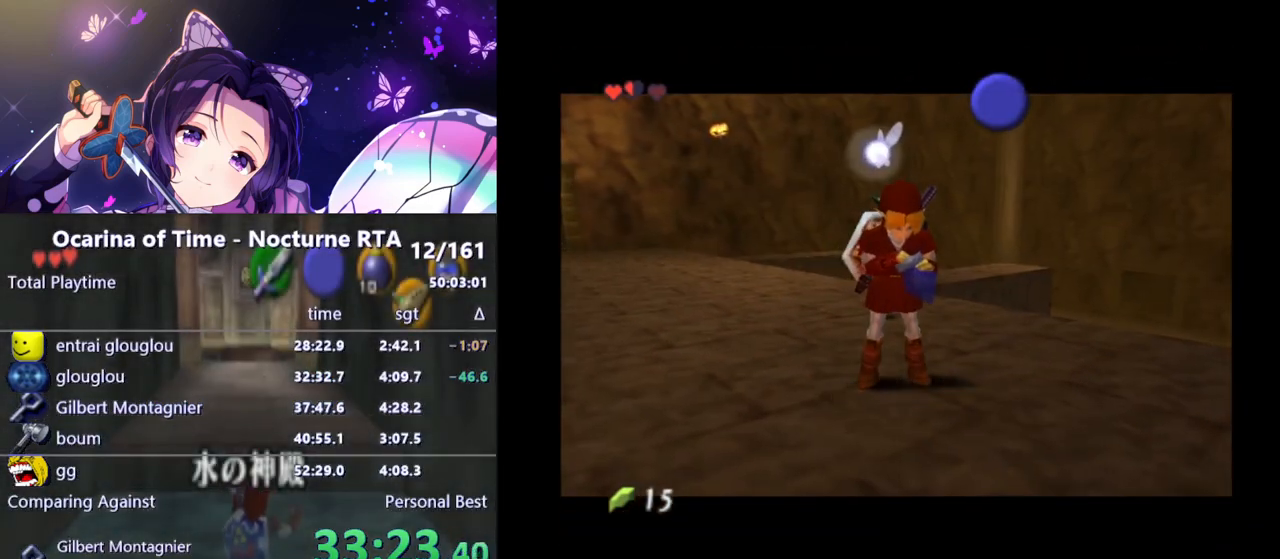
{"buttons": [], "left_stick": "center", "right_stick": "center", "events": []}
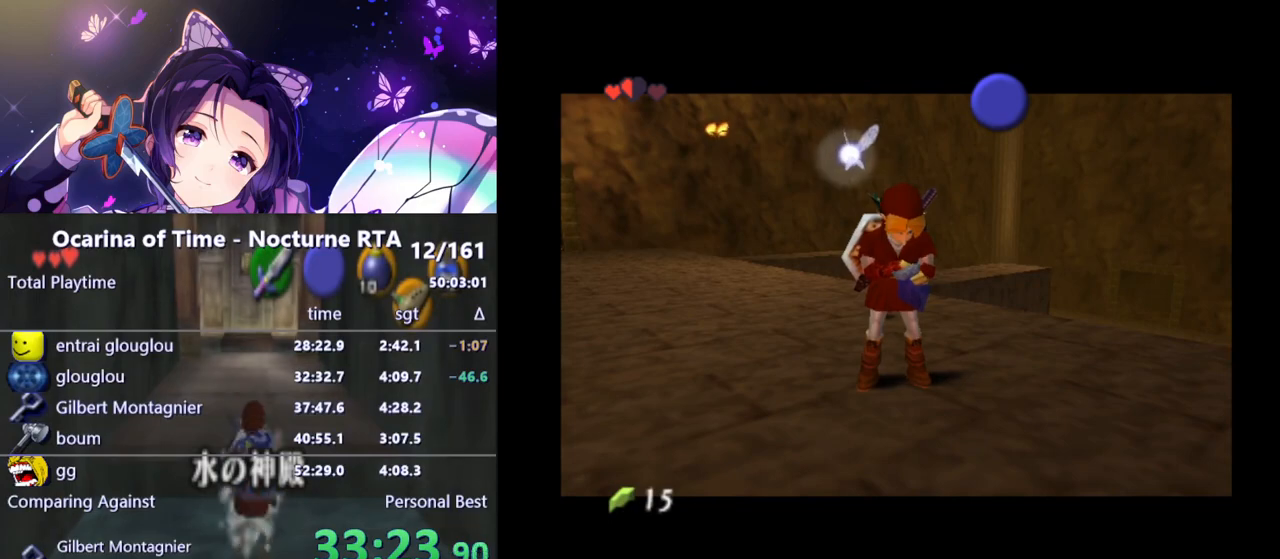
{"buttons": [], "left_stick": "center", "right_stick": "center", "events": []}
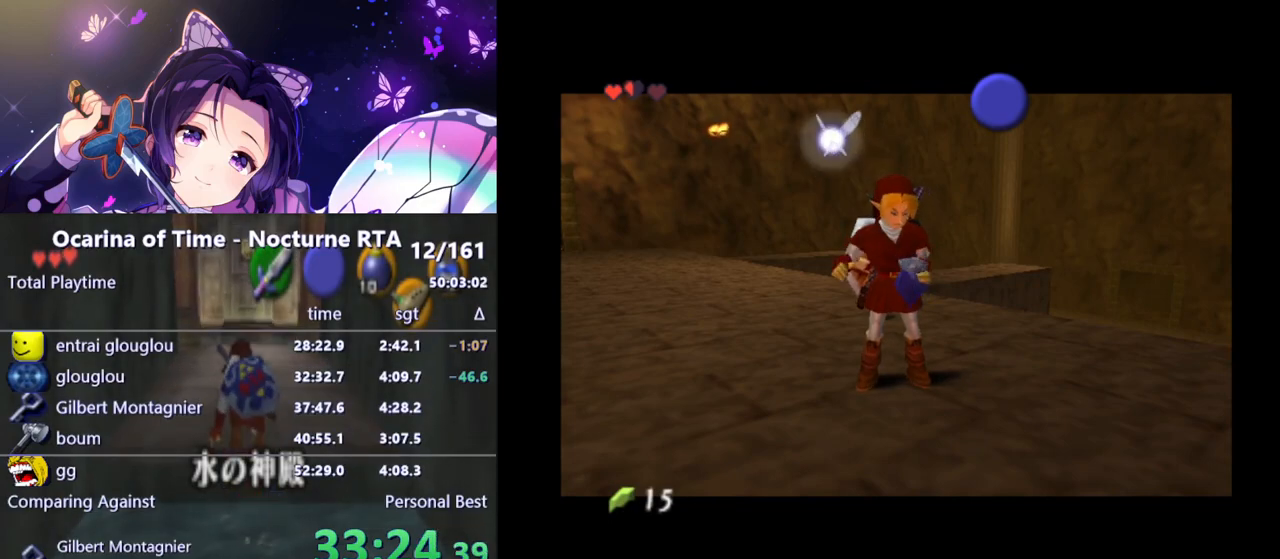
{"buttons": [], "left_stick": "center", "right_stick": "center", "events": []}